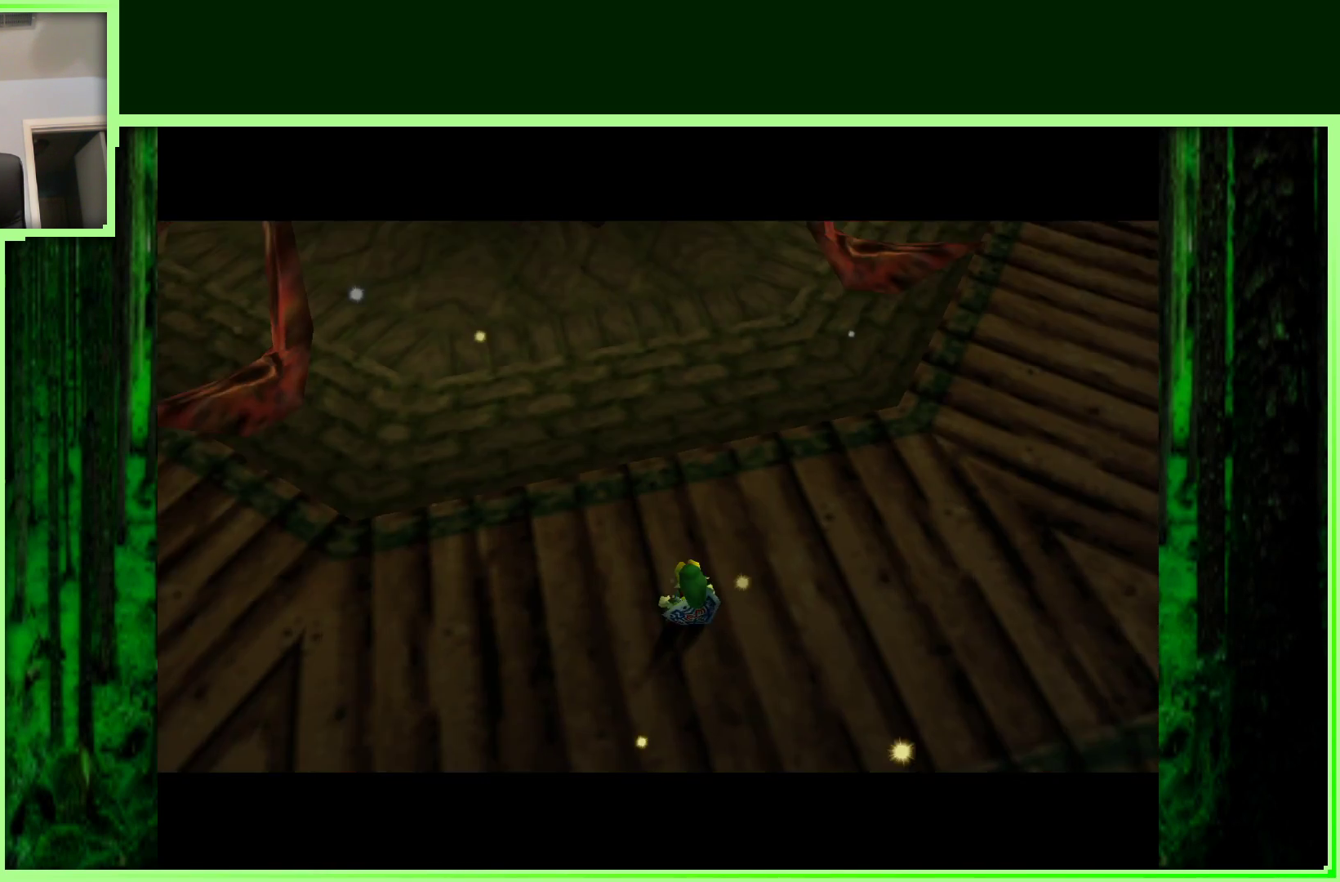
Gameplay with a controller (Nintendo layout); each line is a JSON object with the inputs held at the frame after it (dt_ms = milliseconds from this image to that frame). "events" lists button and stick changes between this image and that frame as [ms after this image, input, new state], when the widget could be followed in between. Not read: L3 R3.
{"dt_ms": 500, "buttons": [], "left_stick": "right", "events": [[333, "left_stick", "right"]]}
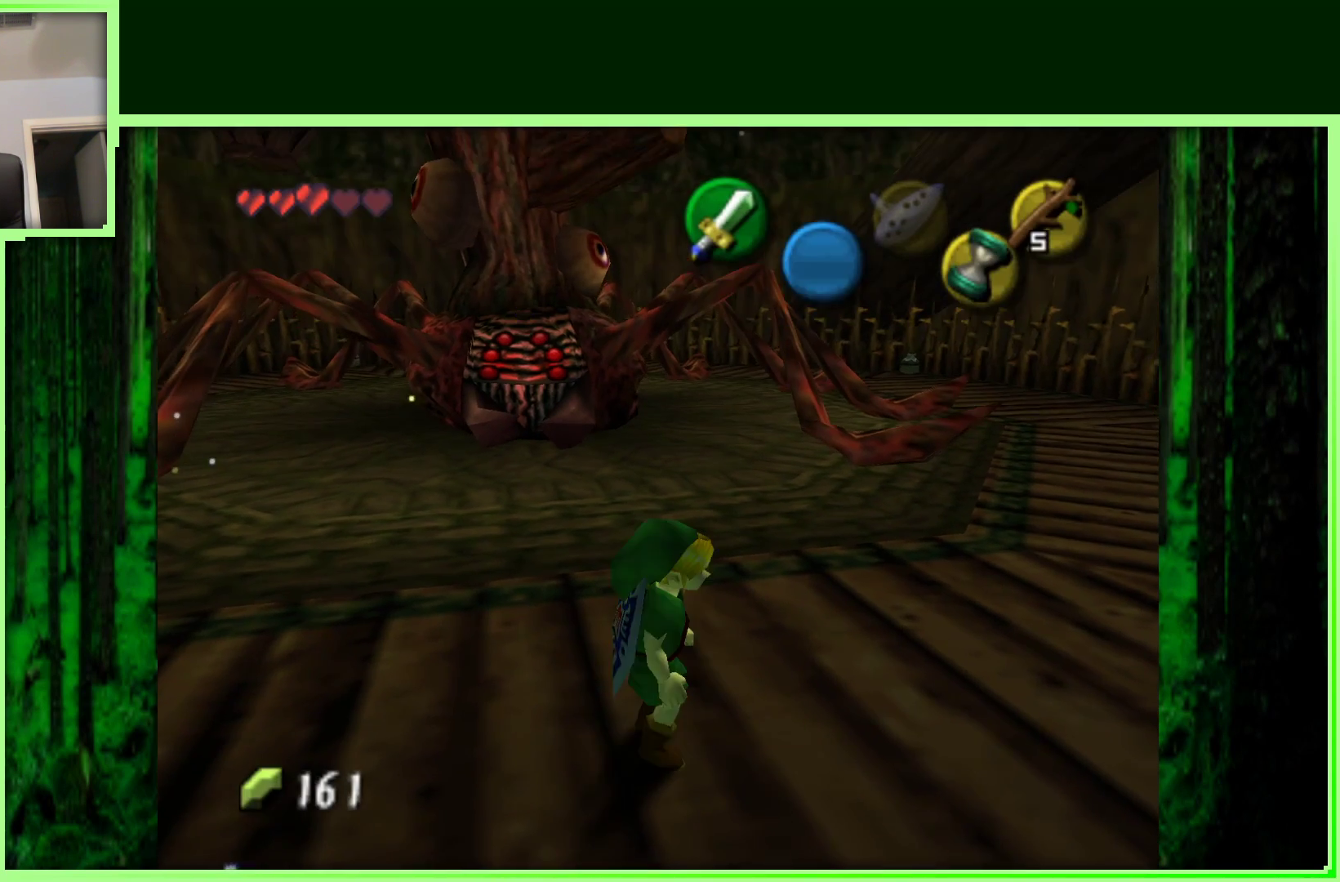
{"dt_ms": 500, "buttons": [], "left_stick": "center", "events": [[250, "left_stick", "center"], [267, "Z", "down"], [433, "Z", "up"]]}
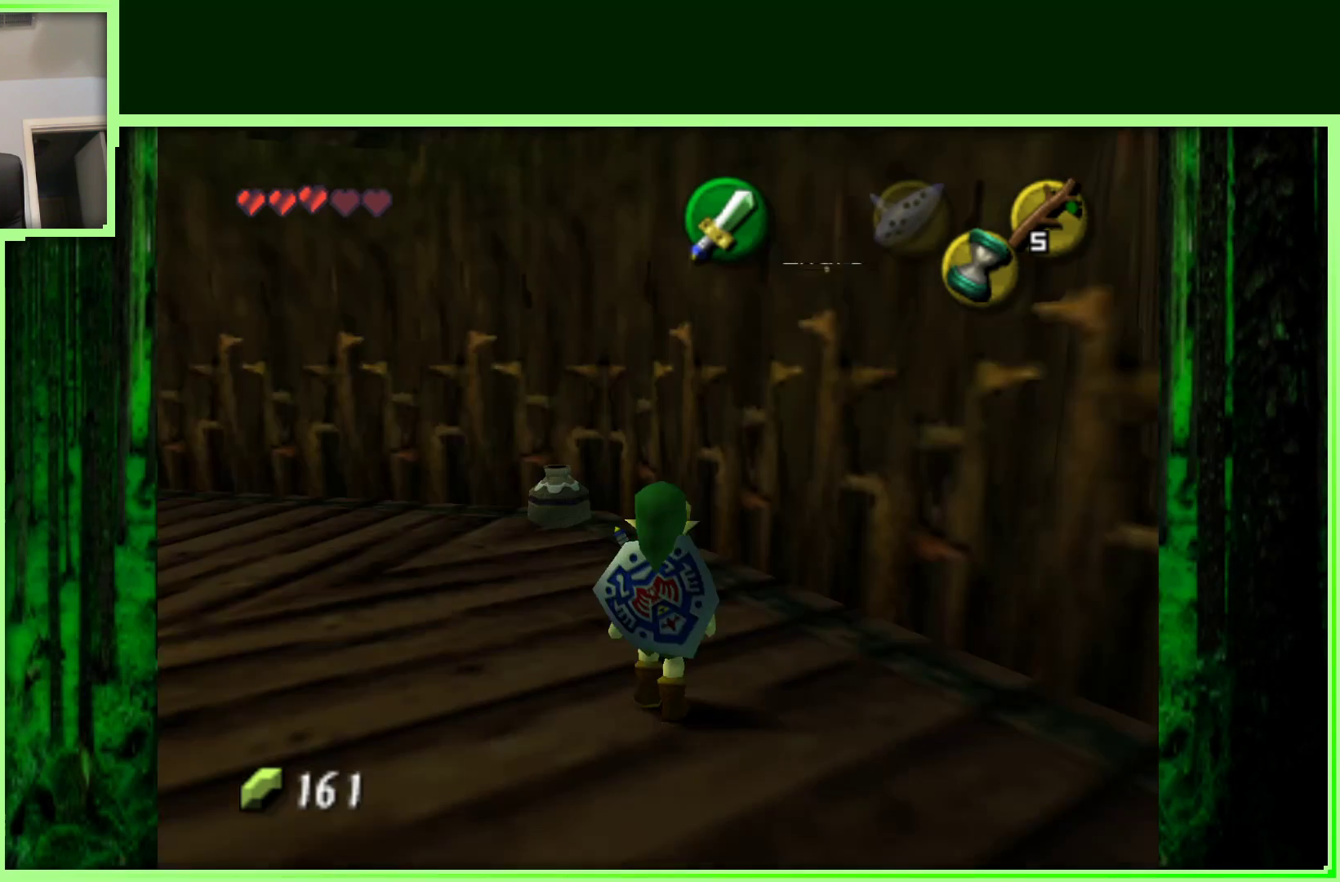
{"dt_ms": 500, "buttons": [], "left_stick": "up-left", "events": [[150, "left_stick", "up"], [267, "left_stick", "up-left"]]}
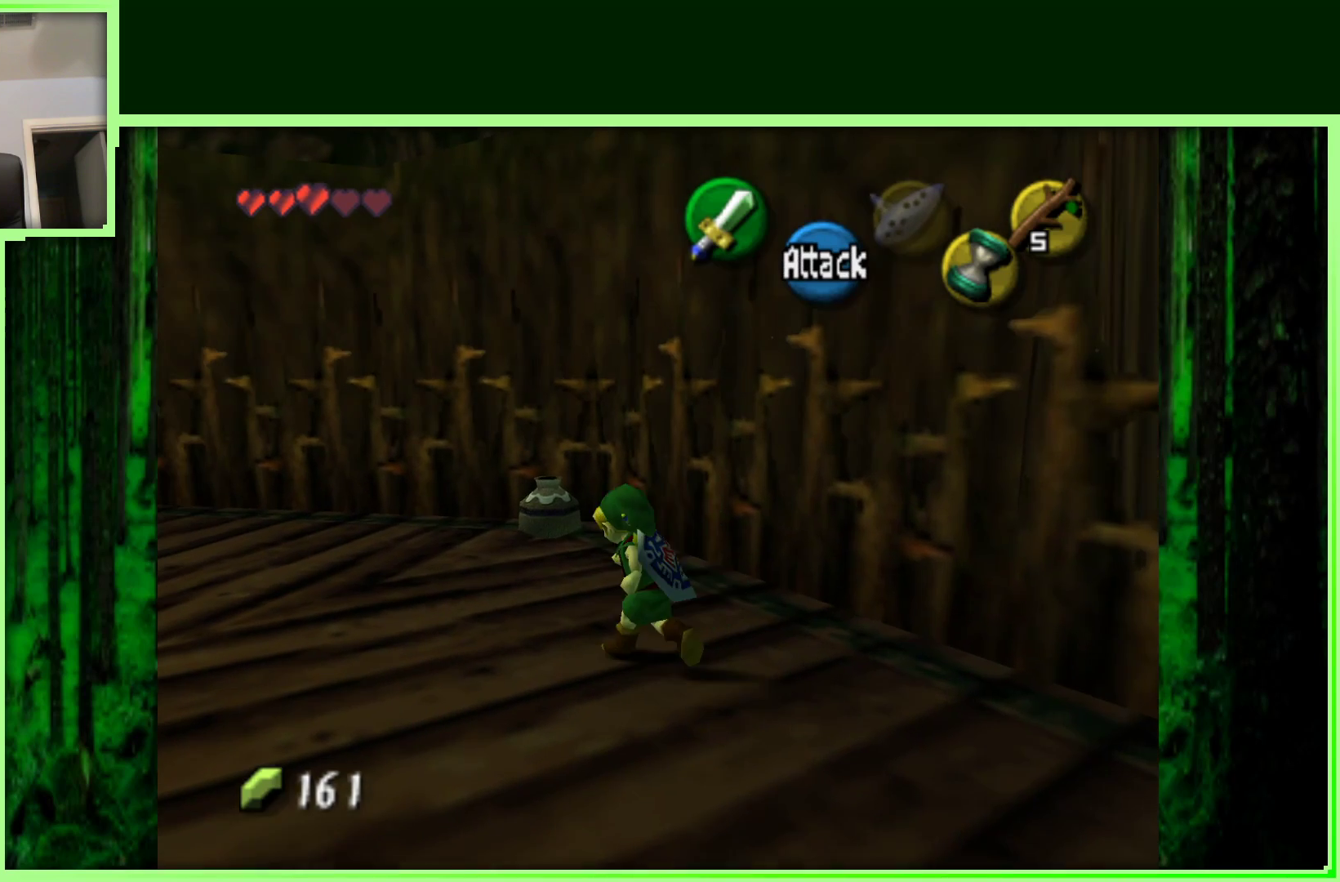
{"dt_ms": 500, "buttons": [], "left_stick": "center", "events": [[133, "left_stick", "up"], [433, "left_stick", "center"]]}
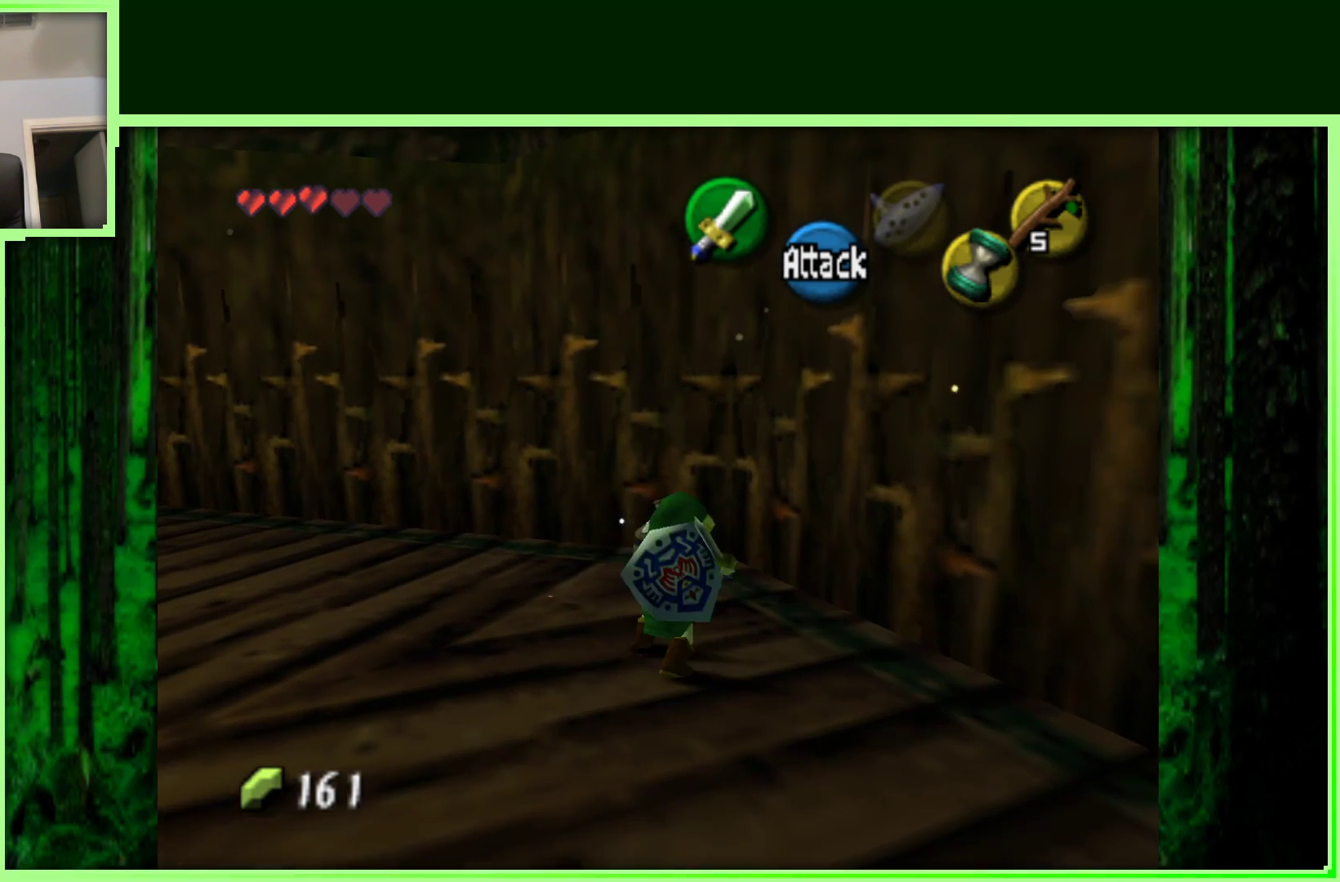
{"dt_ms": 500, "buttons": [], "left_stick": "up", "events": [[300, "left_stick", "up"]]}
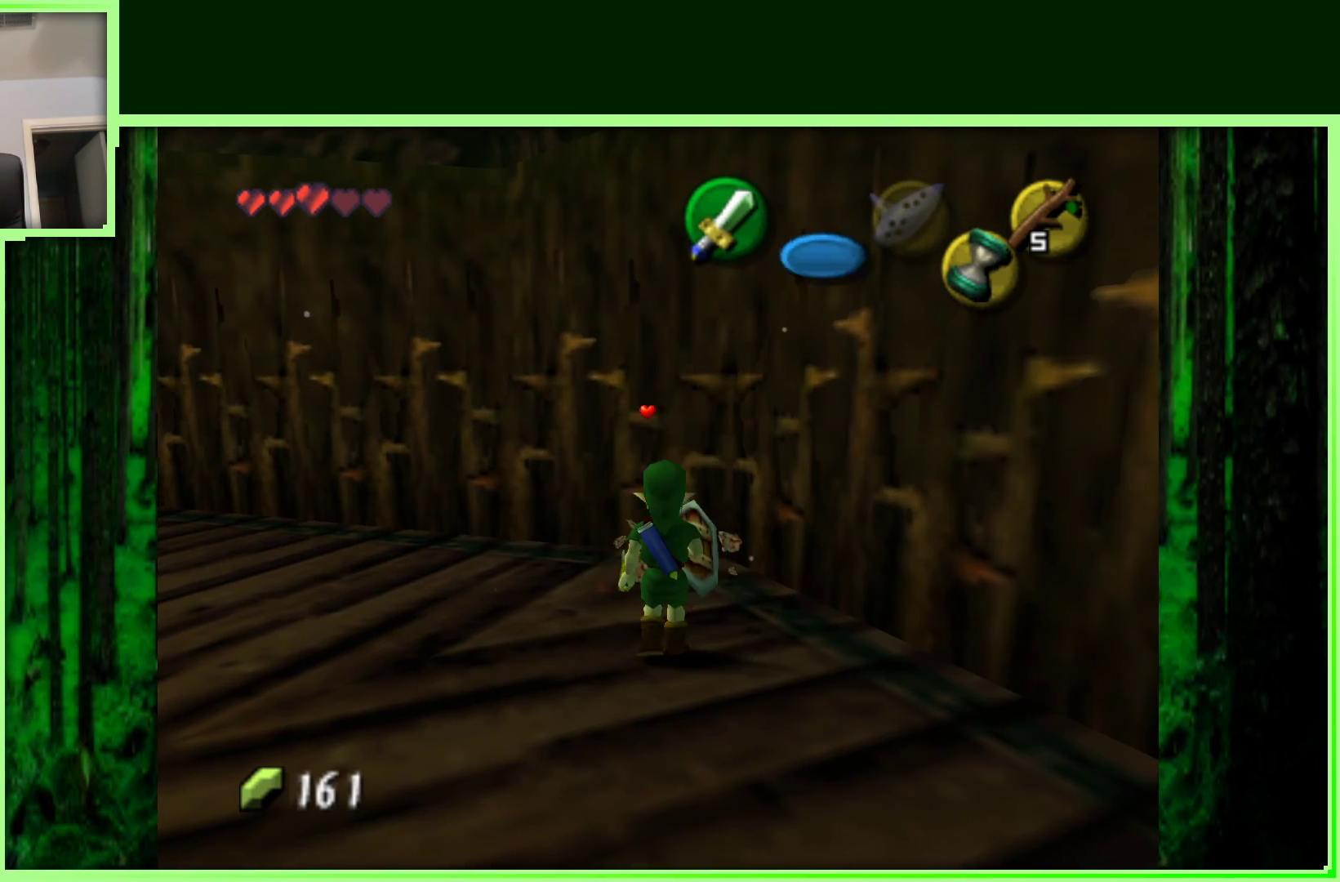
{"dt_ms": 500, "buttons": [], "left_stick": "up-left", "events": [[117, "left_stick", "center"], [250, "left_stick", "left"], [350, "left_stick", "up-left"]]}
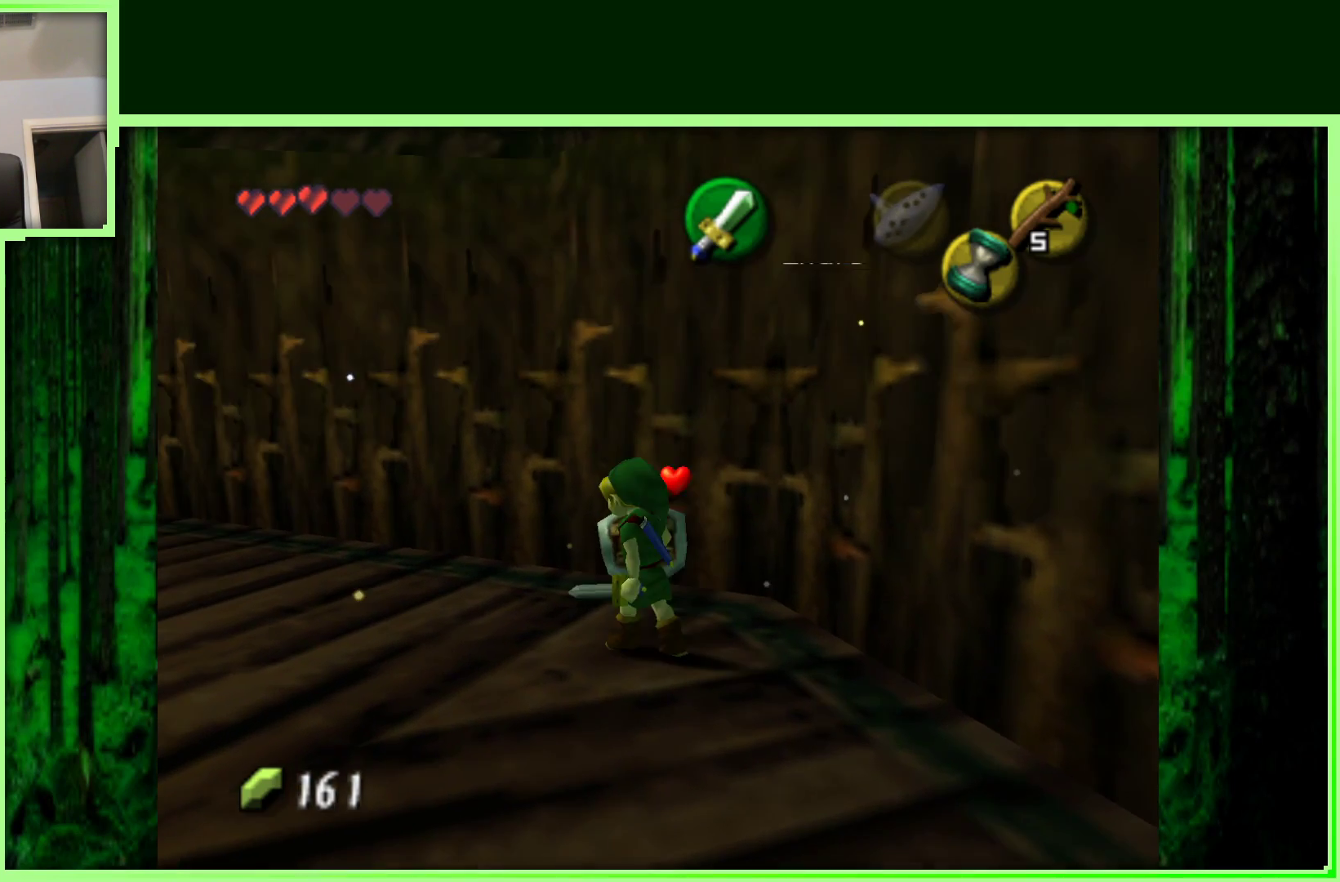
{"dt_ms": 500, "buttons": [], "left_stick": "left", "events": [[167, "left_stick", "left"]]}
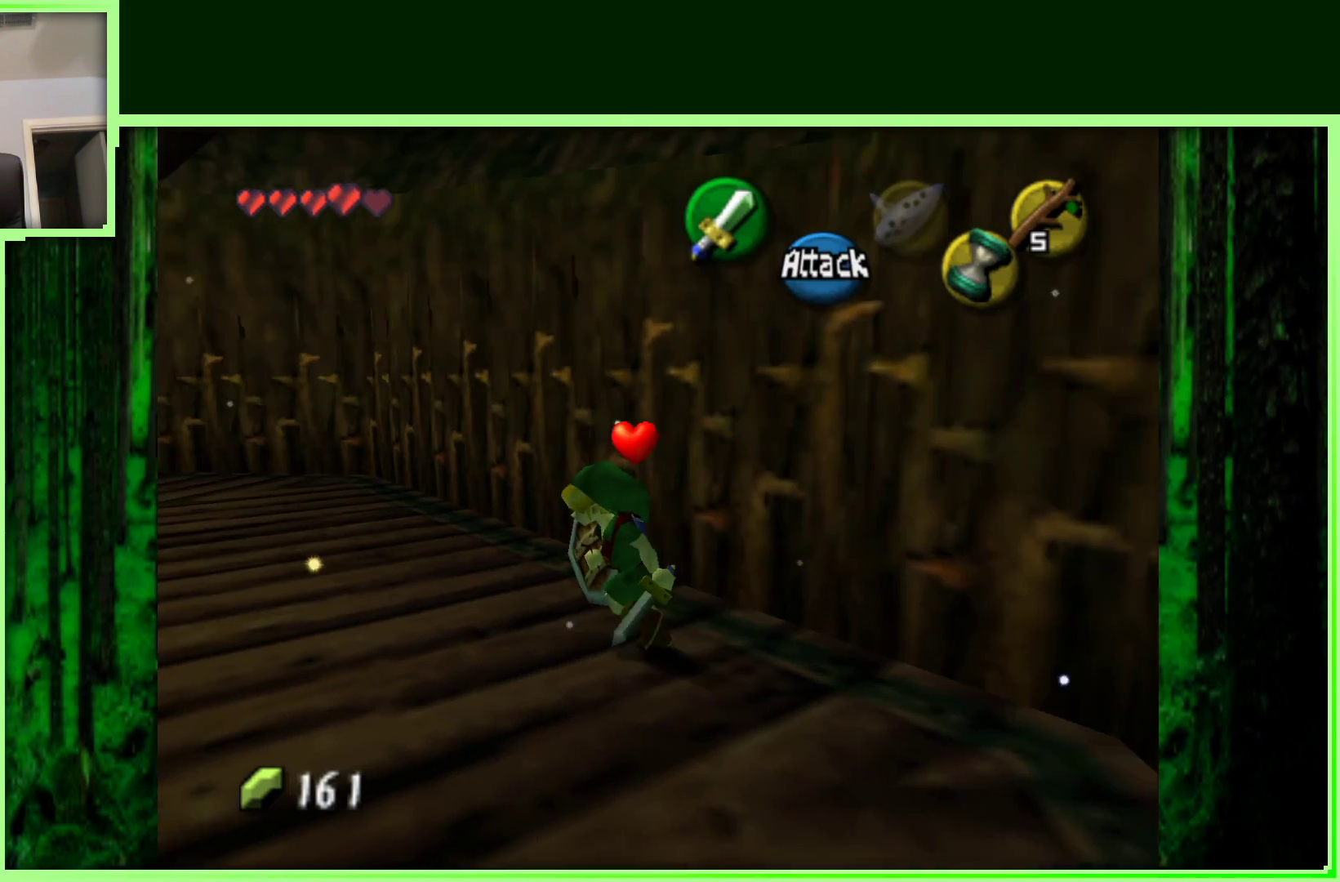
{"dt_ms": 500, "buttons": [], "left_stick": "up-left", "events": [[50, "left_stick", "up-left"]]}
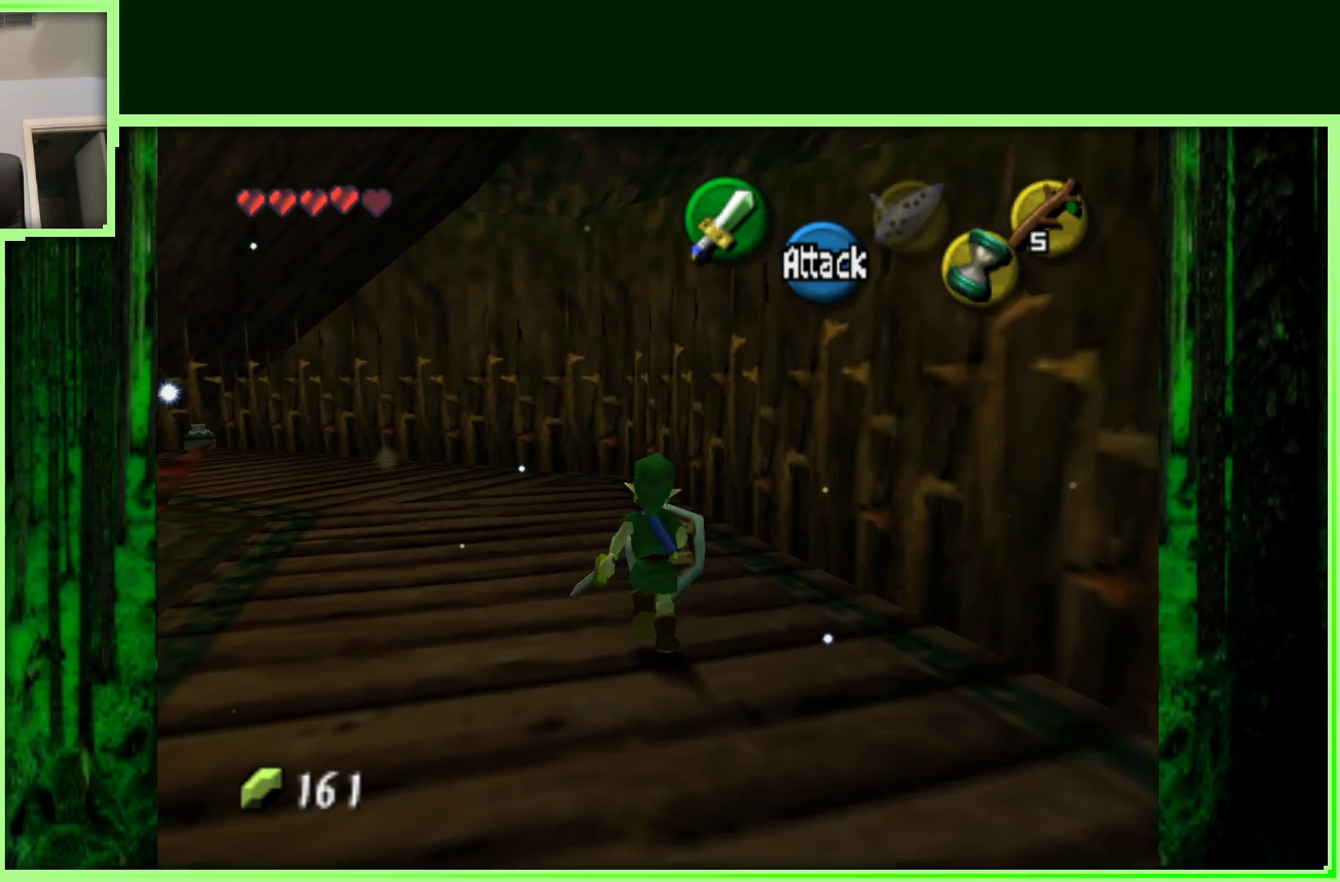
{"dt_ms": 500, "buttons": [], "left_stick": "up-left", "events": []}
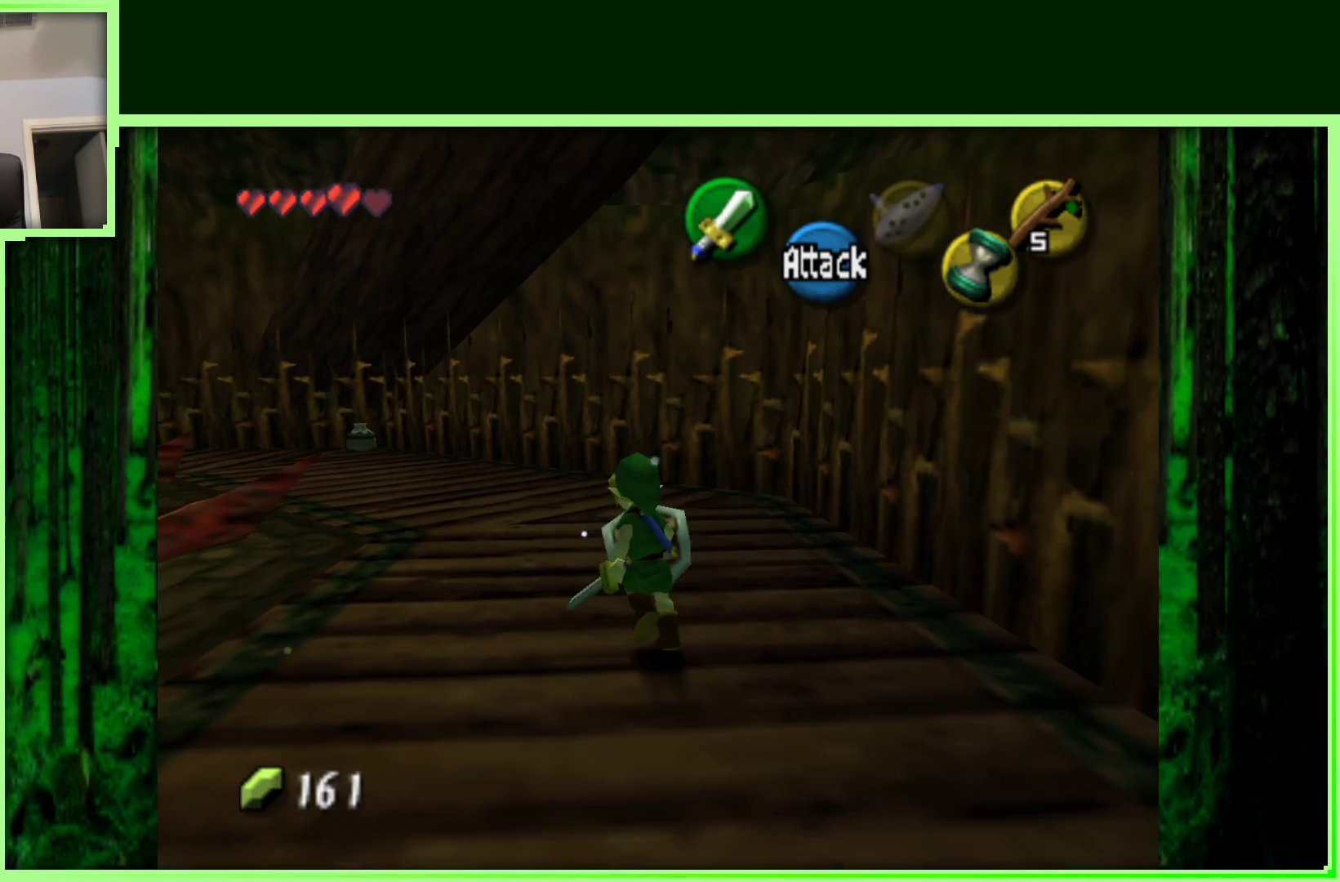
{"dt_ms": 500, "buttons": [], "left_stick": "up", "events": [[333, "left_stick", "up"]]}
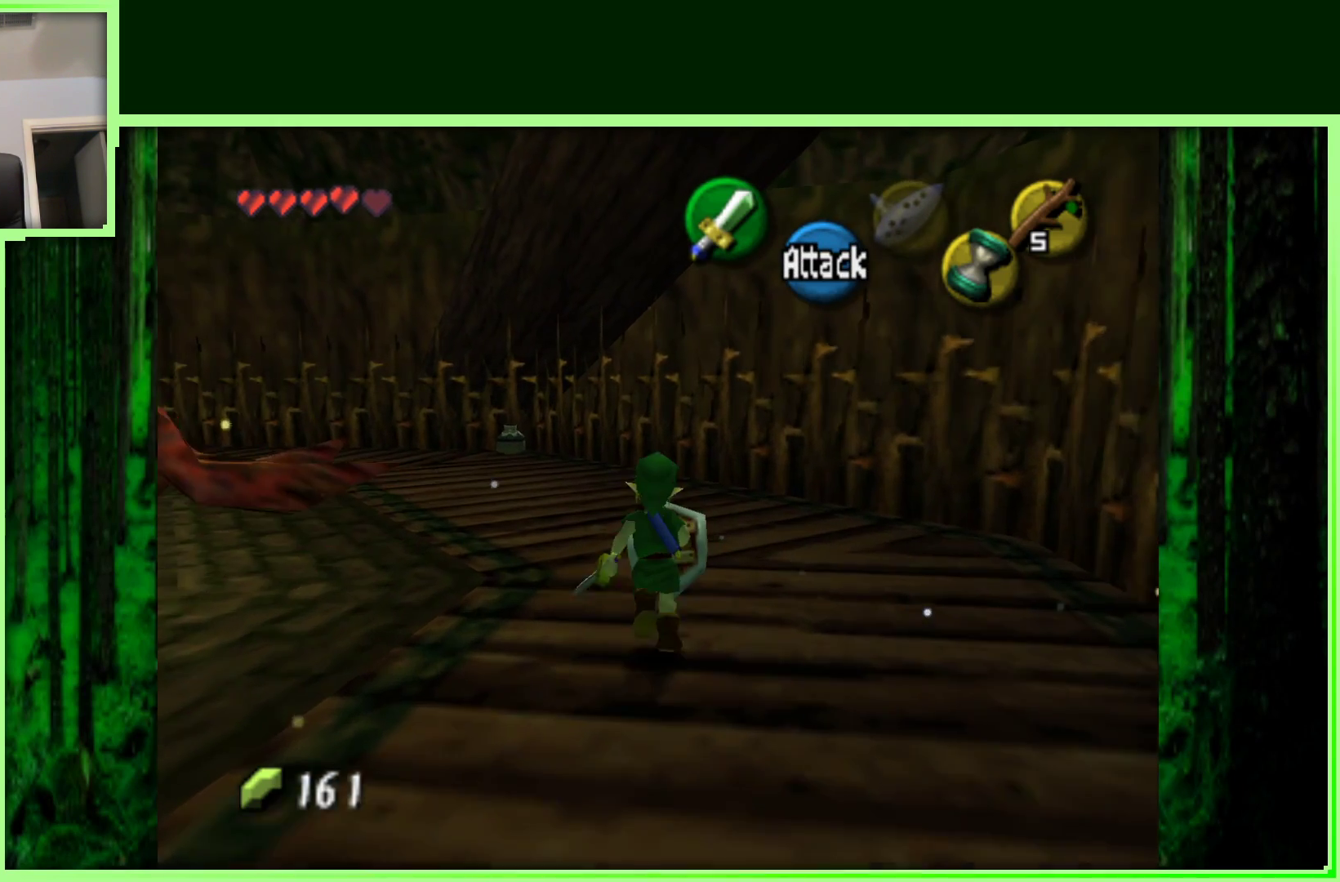
{"dt_ms": 500, "buttons": ["A"], "left_stick": "up-left", "events": [[317, "left_stick", "up-left"], [383, "A", "down"]]}
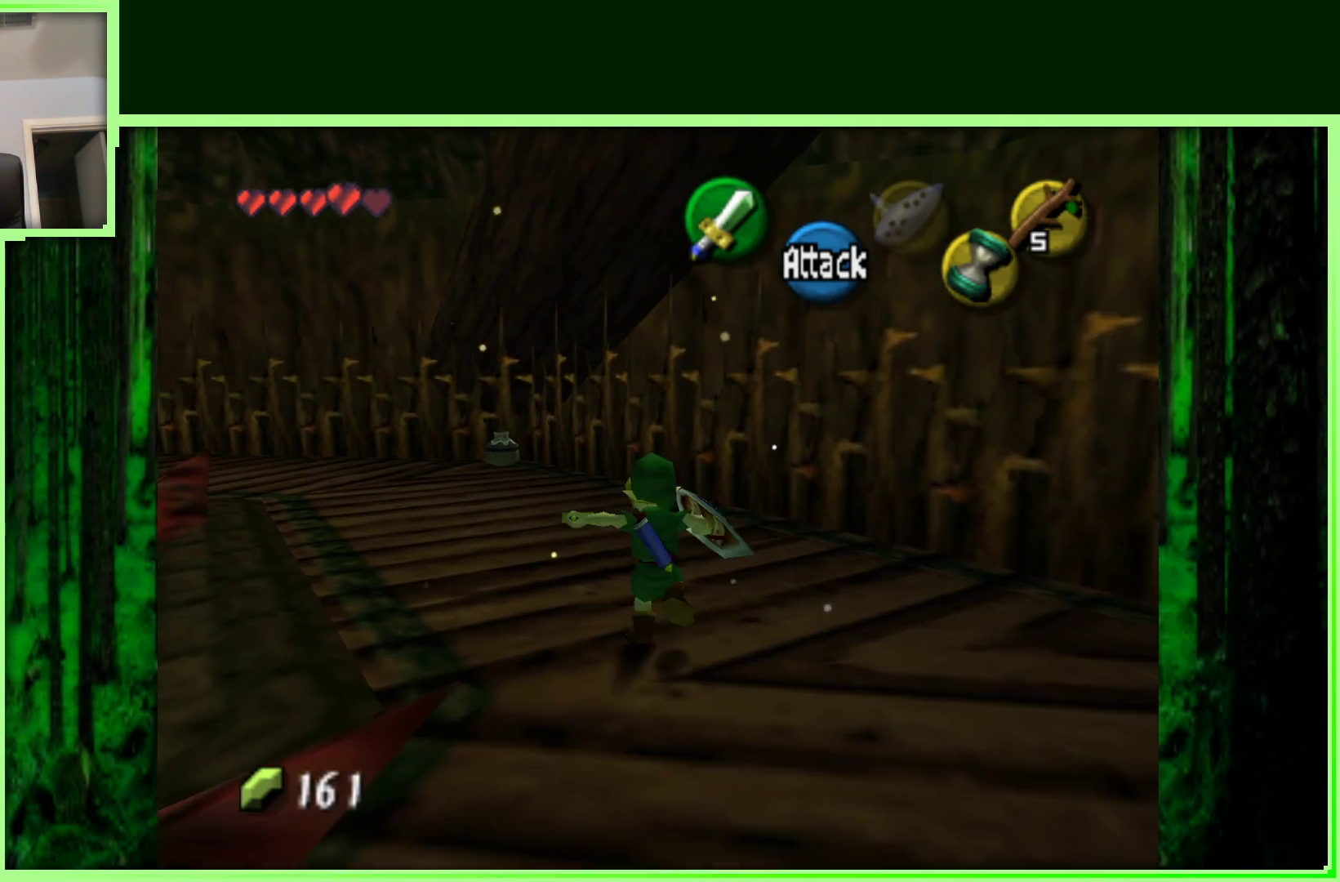
{"dt_ms": 500, "buttons": [], "left_stick": "up-left", "events": [[50, "A", "up"]]}
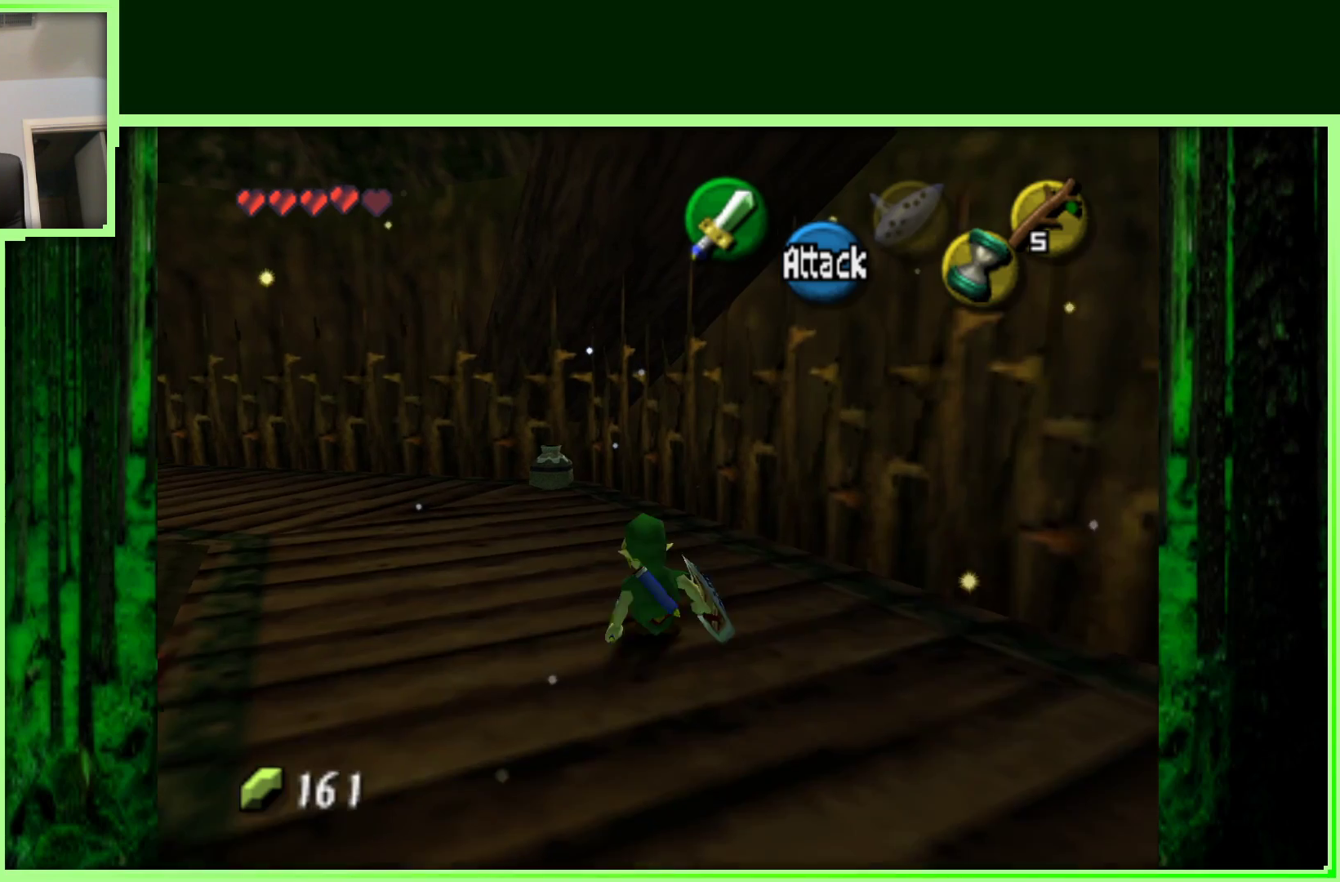
{"dt_ms": 500, "buttons": [], "left_stick": "up", "events": [[150, "left_stick", "up"], [283, "left_stick", "up-left"], [500, "left_stick", "up"]]}
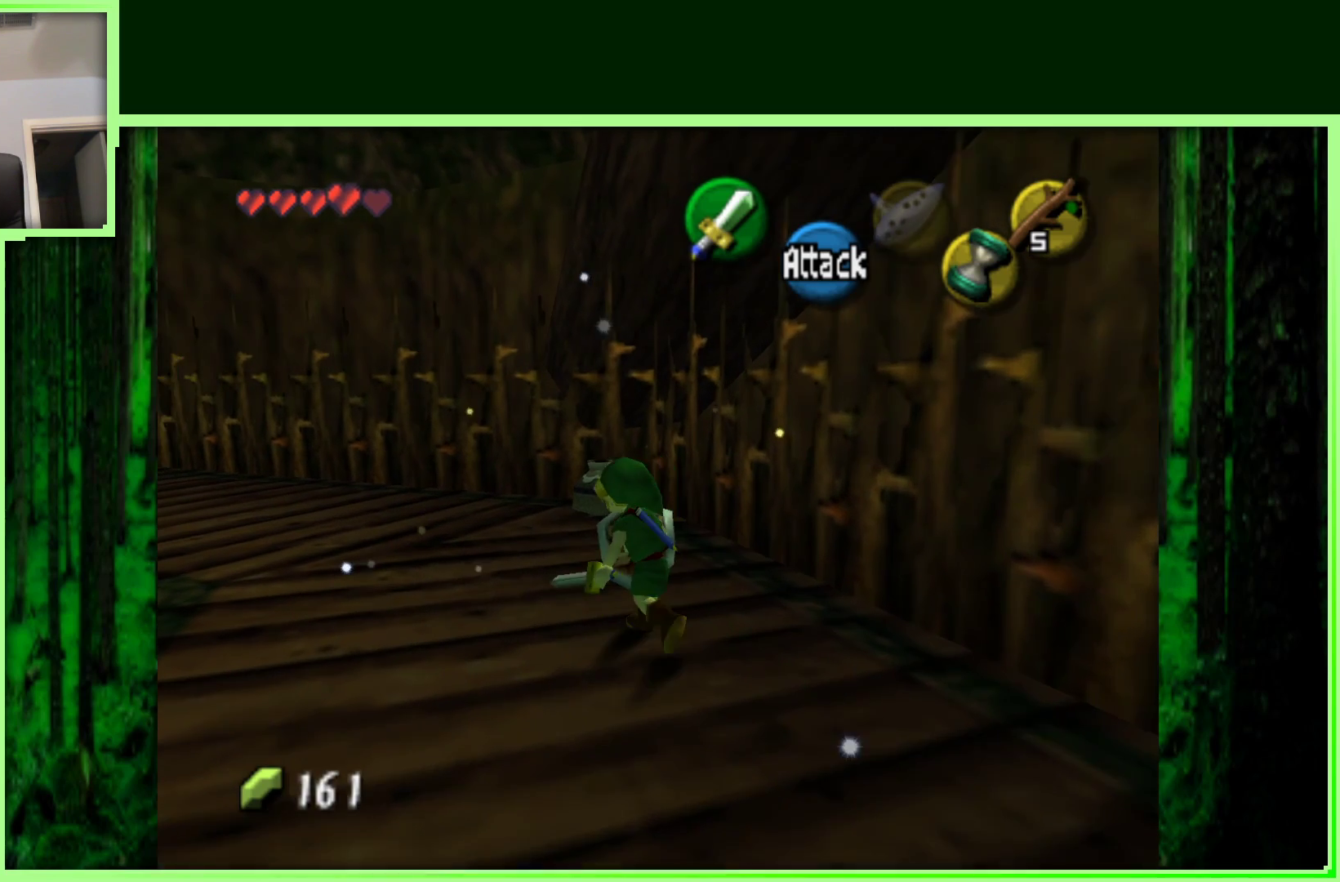
{"dt_ms": 1000, "buttons": [], "left_stick": "up", "events": [[500, "left_stick", "center"], [967, "left_stick", "up"]]}
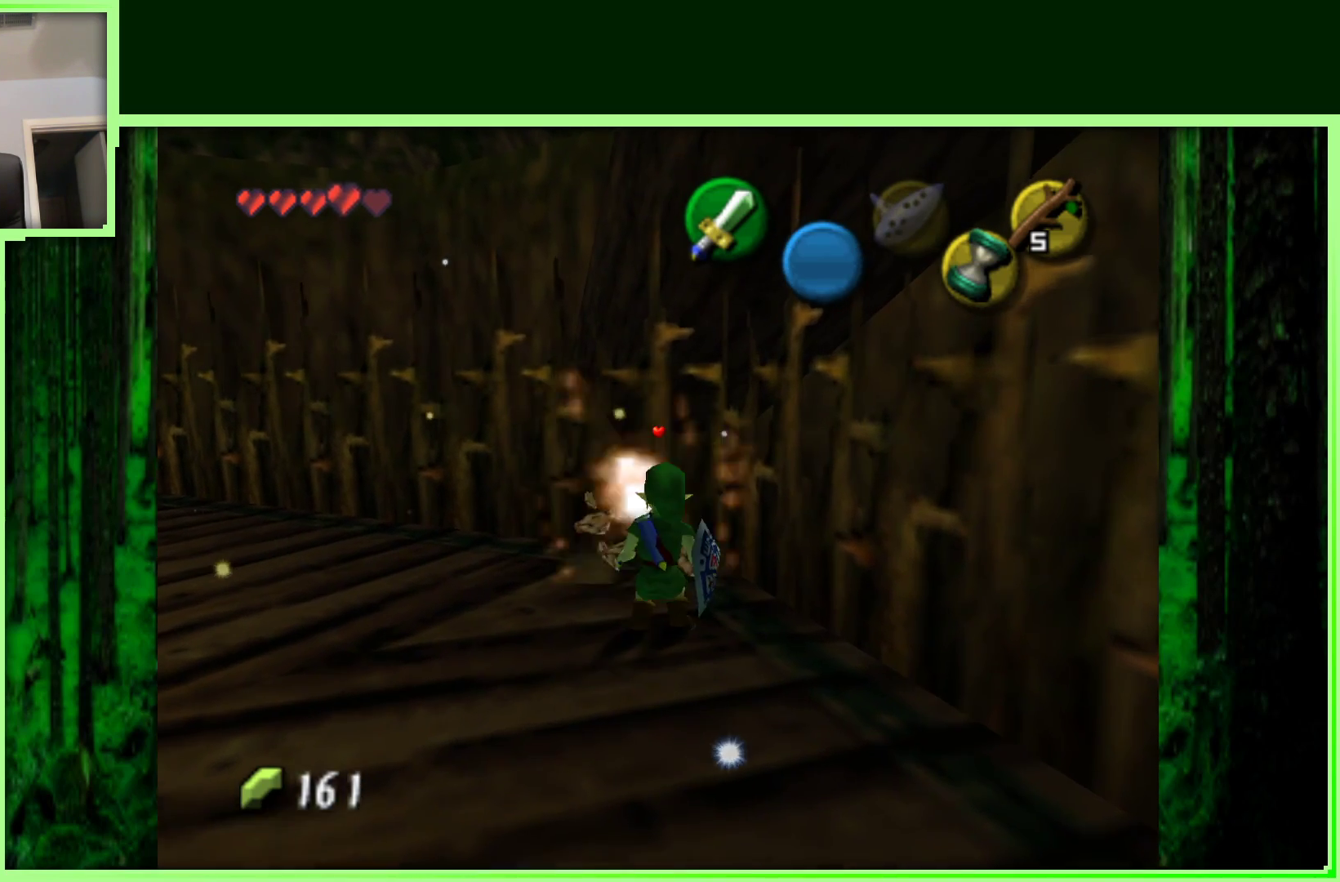
{"dt_ms": 500, "buttons": [], "left_stick": "up", "events": [[50, "left_stick", "up-left"], [200, "left_stick", "center"], [467, "left_stick", "up"]]}
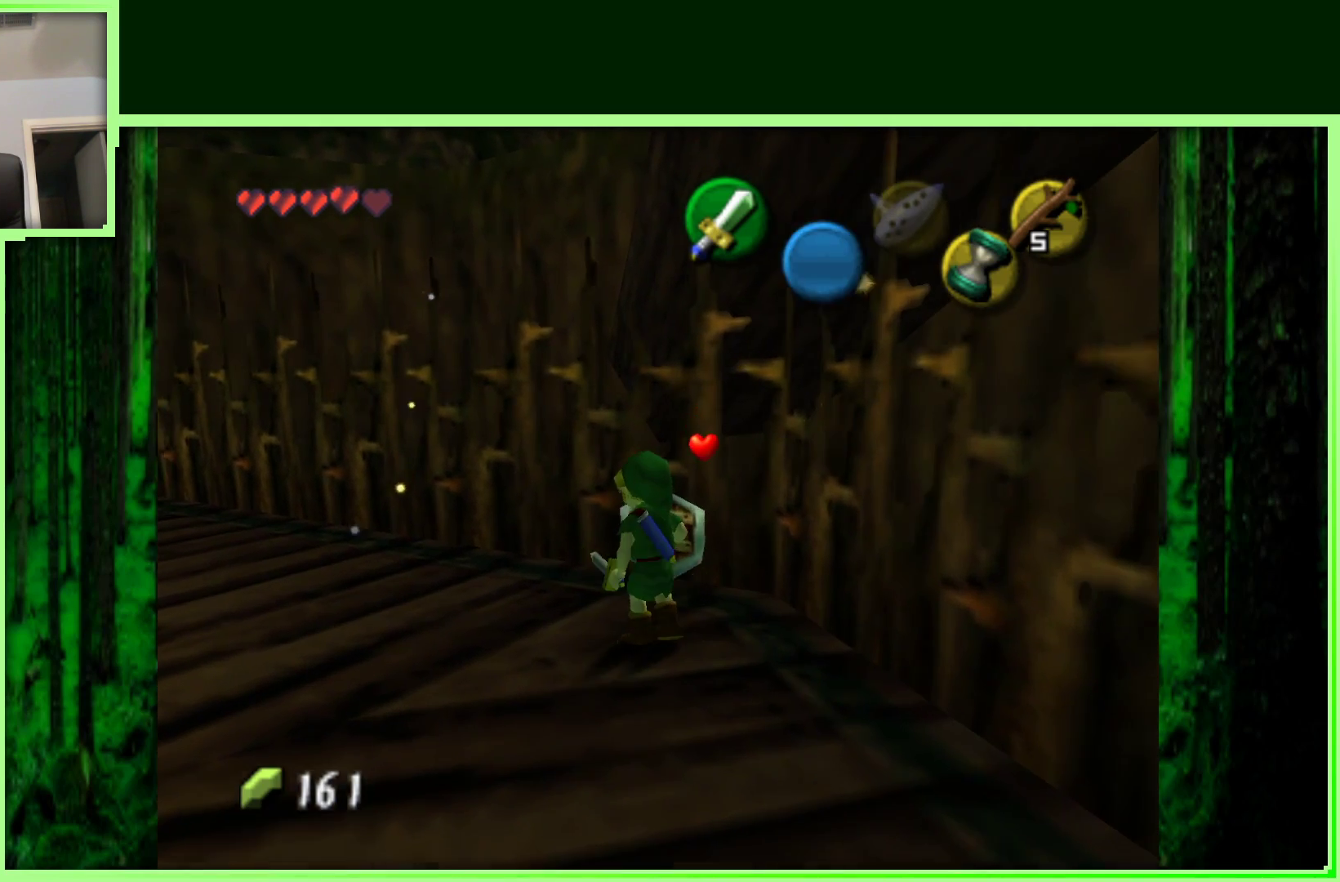
{"dt_ms": 500, "buttons": [], "left_stick": "center", "events": [[150, "left_stick", "left"], [483, "left_stick", "center"]]}
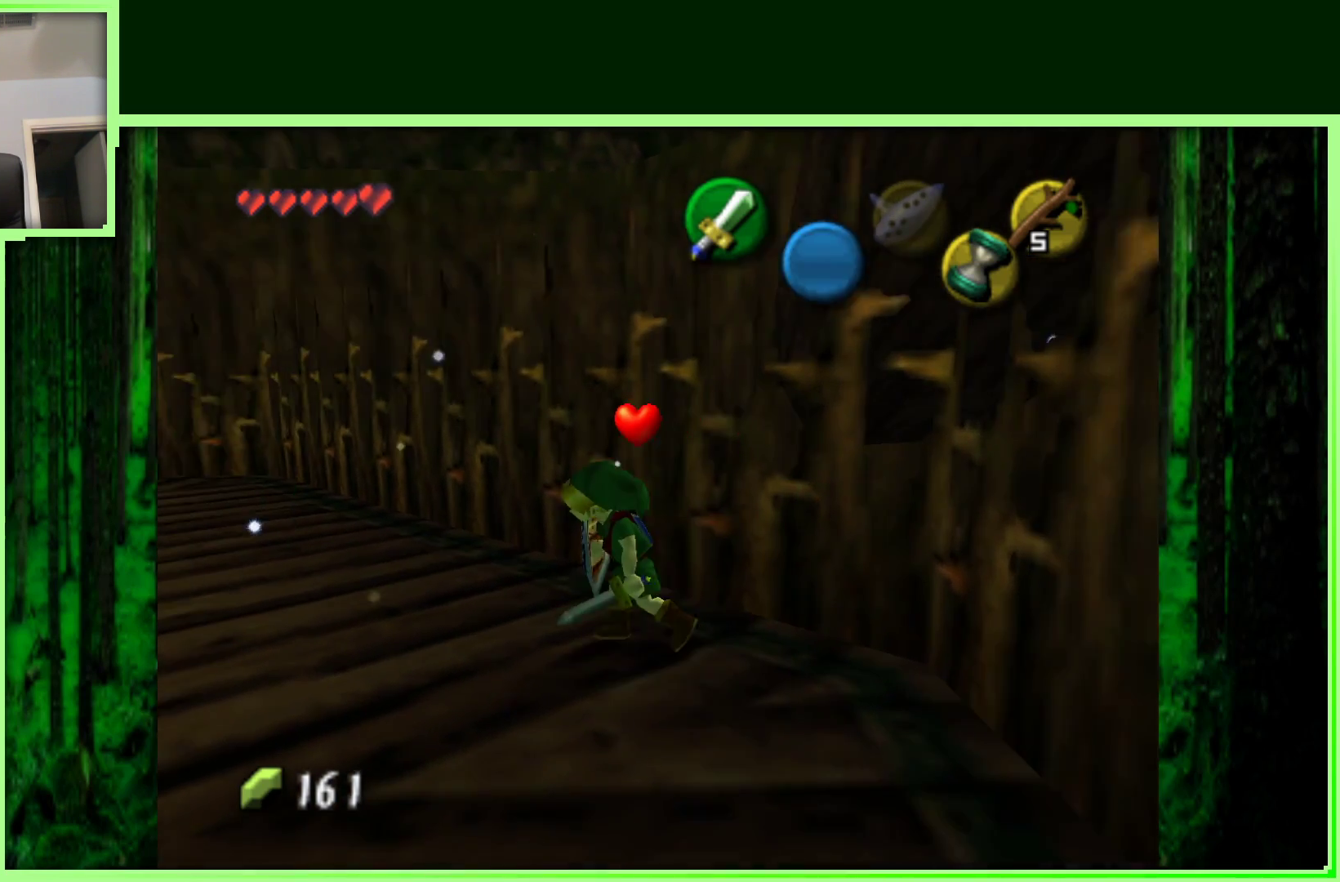
{"dt_ms": 500, "buttons": [], "left_stick": "left", "events": [[167, "Z", "down"], [400, "Z", "up"], [483, "left_stick", "left"]]}
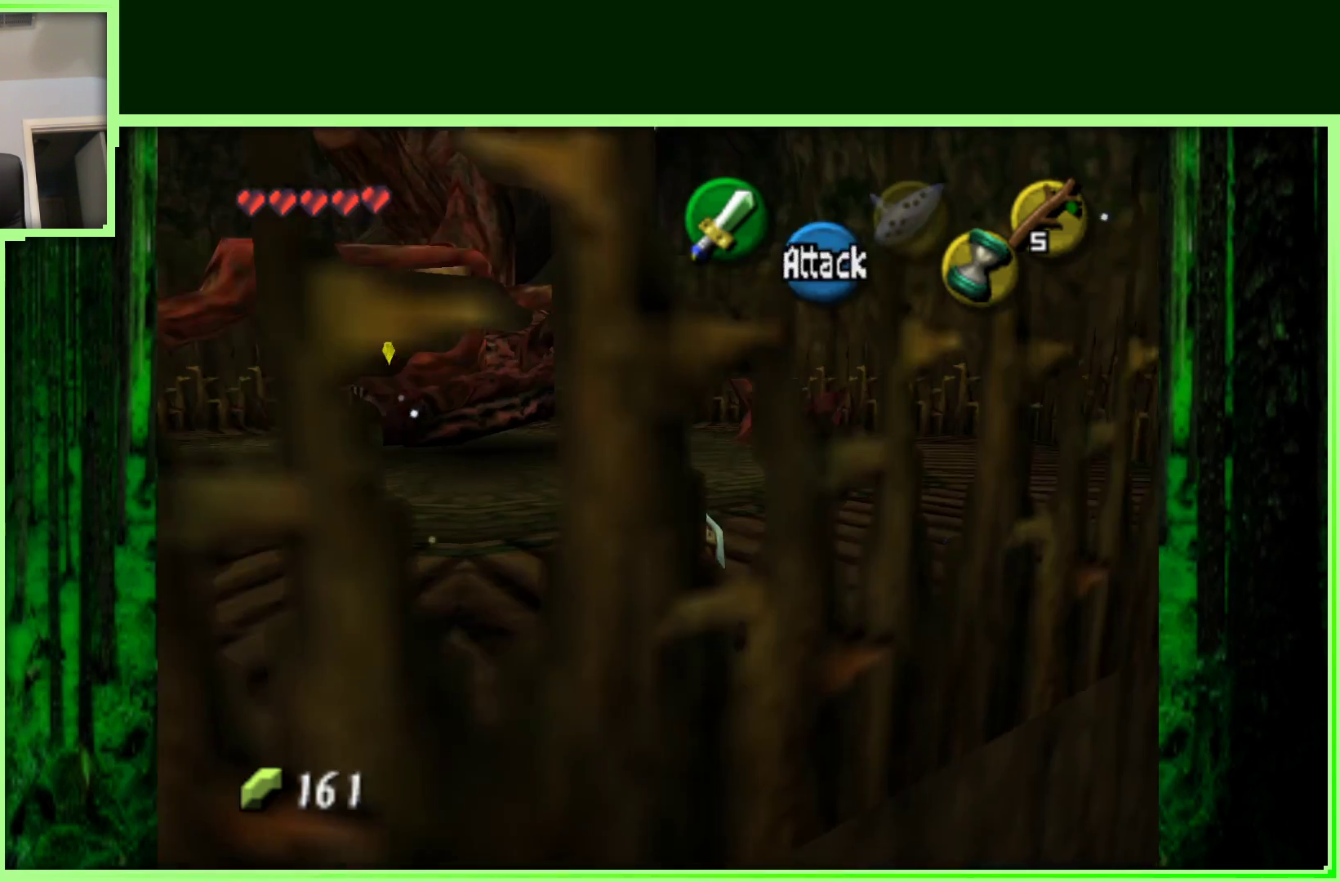
{"dt_ms": 500, "buttons": [], "left_stick": "center", "events": [[167, "left_stick", "center"]]}
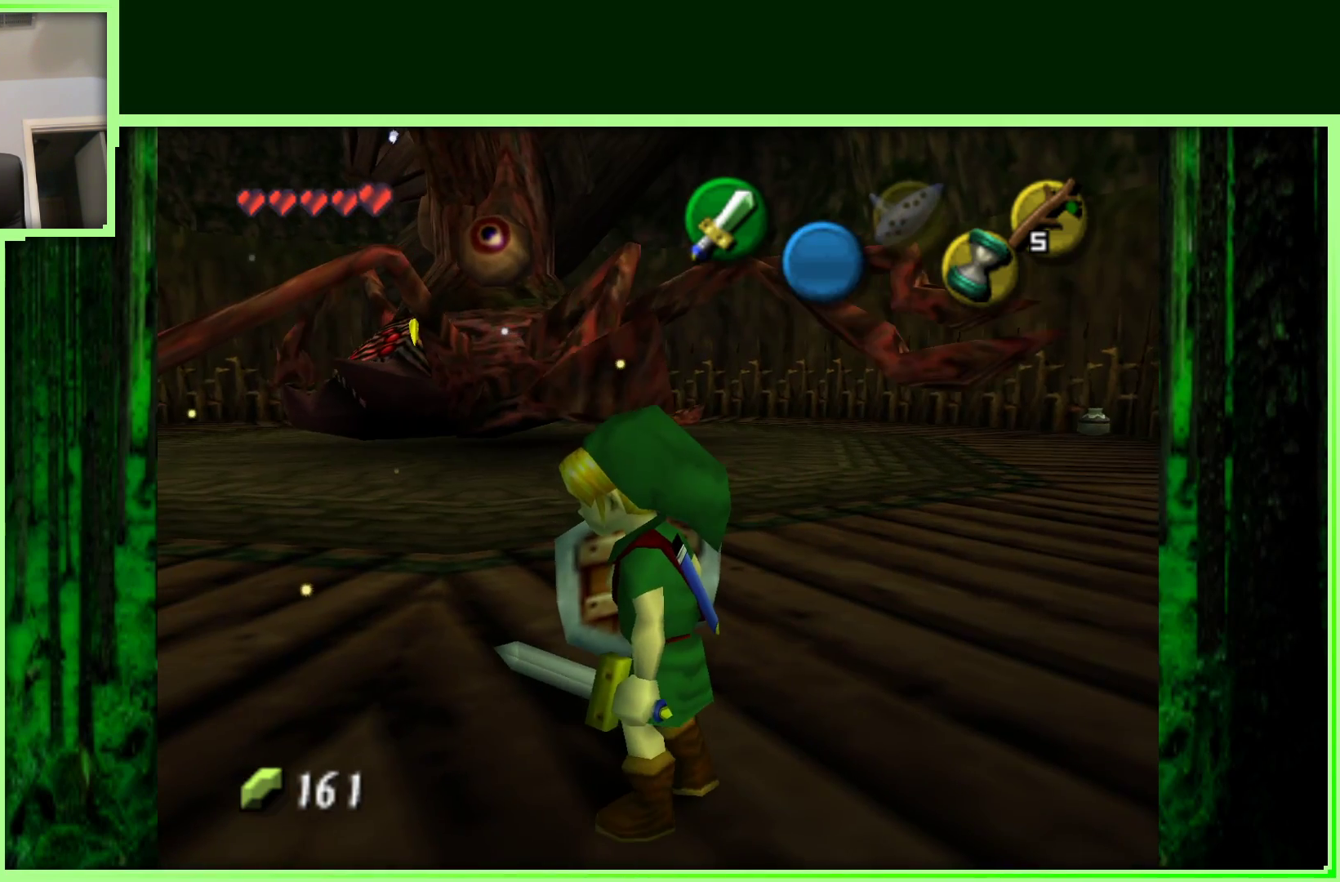
{"dt_ms": 500, "buttons": [], "left_stick": "center", "events": [[50, "left_stick", "left"], [267, "left_stick", "up-left"], [483, "left_stick", "center"]]}
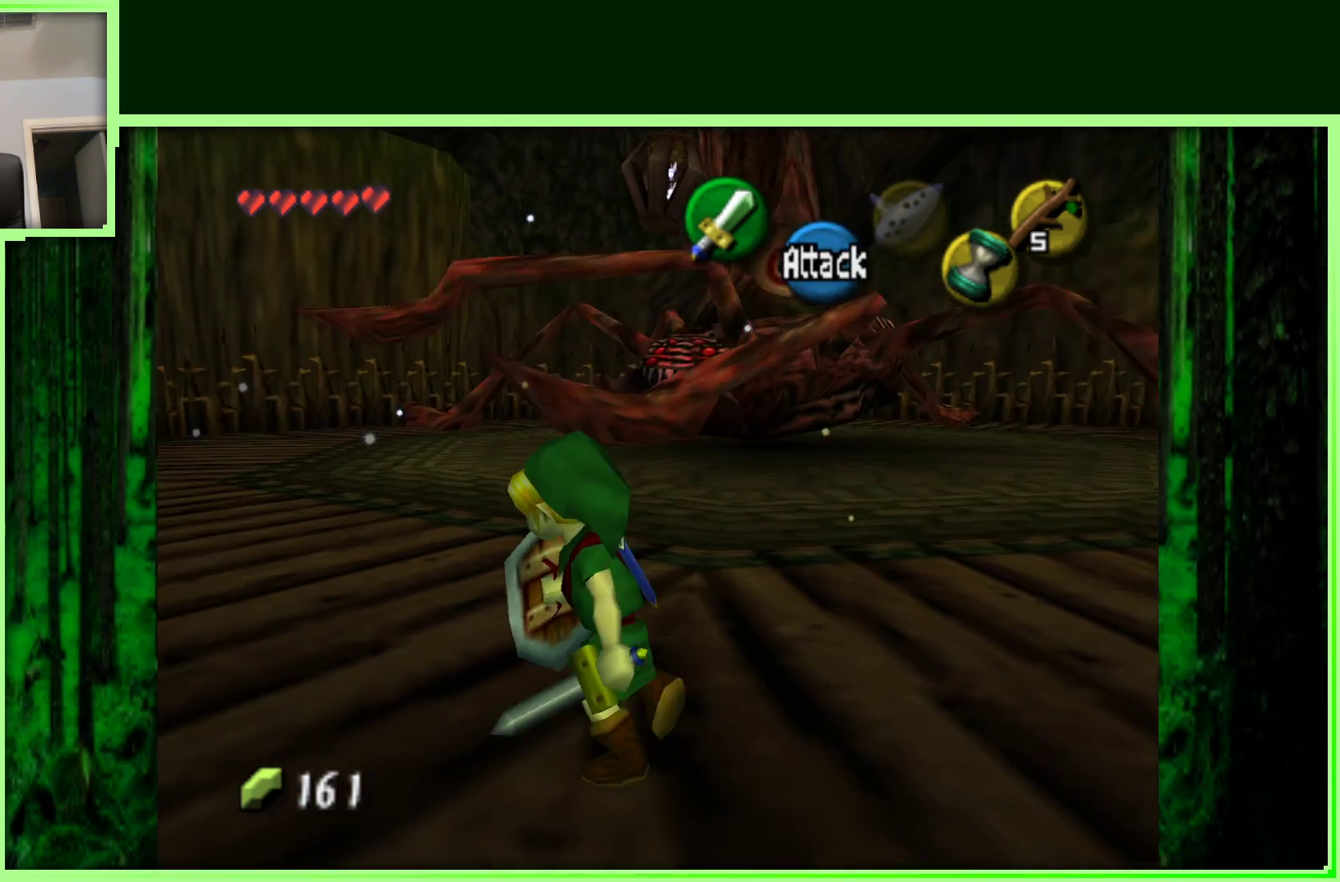
{"dt_ms": 500, "buttons": [], "left_stick": "center", "events": [[117, "left_stick", "right"], [333, "left_stick", "center"]]}
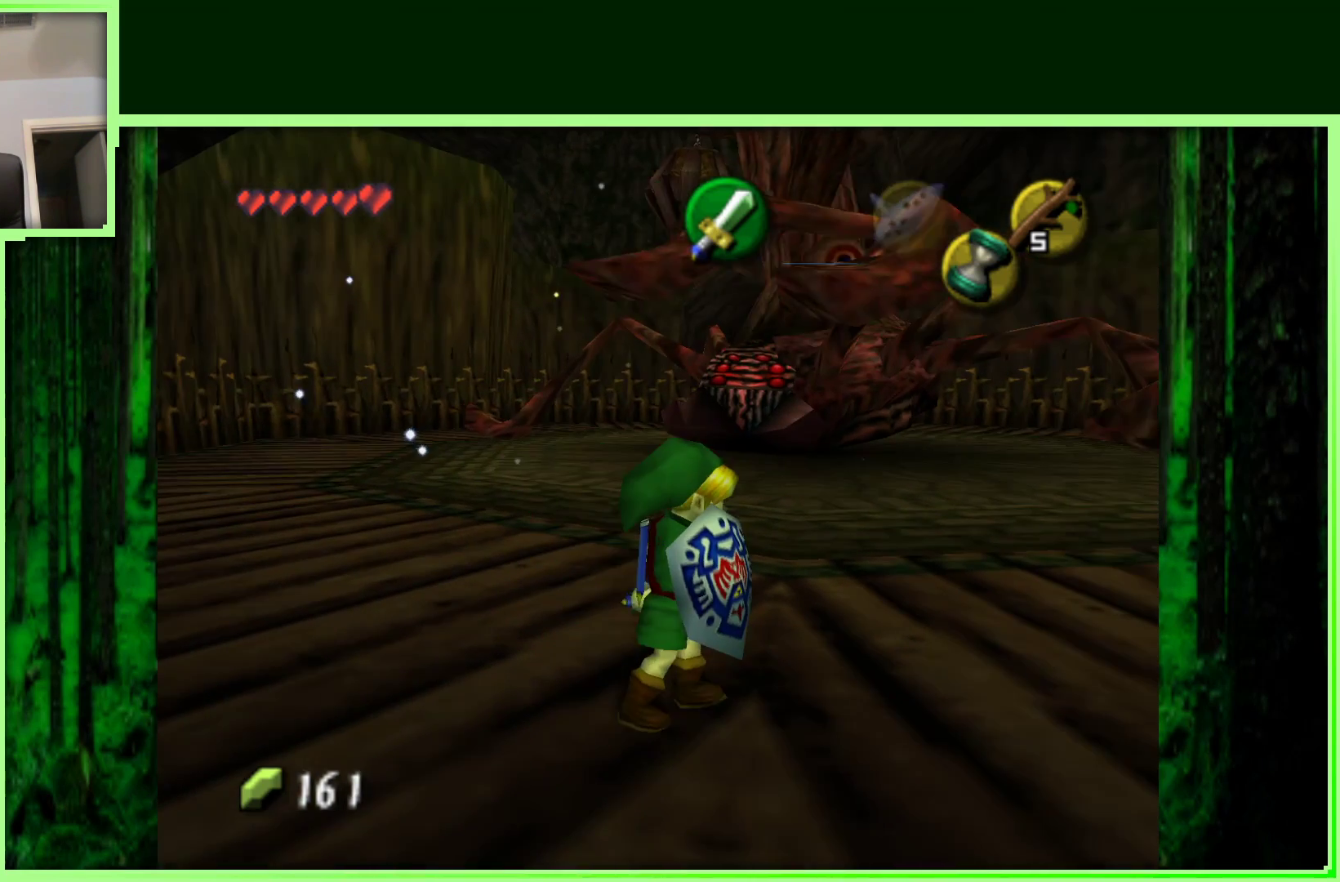
{"dt_ms": 500, "buttons": [], "left_stick": "up", "events": [[400, "left_stick", "up"]]}
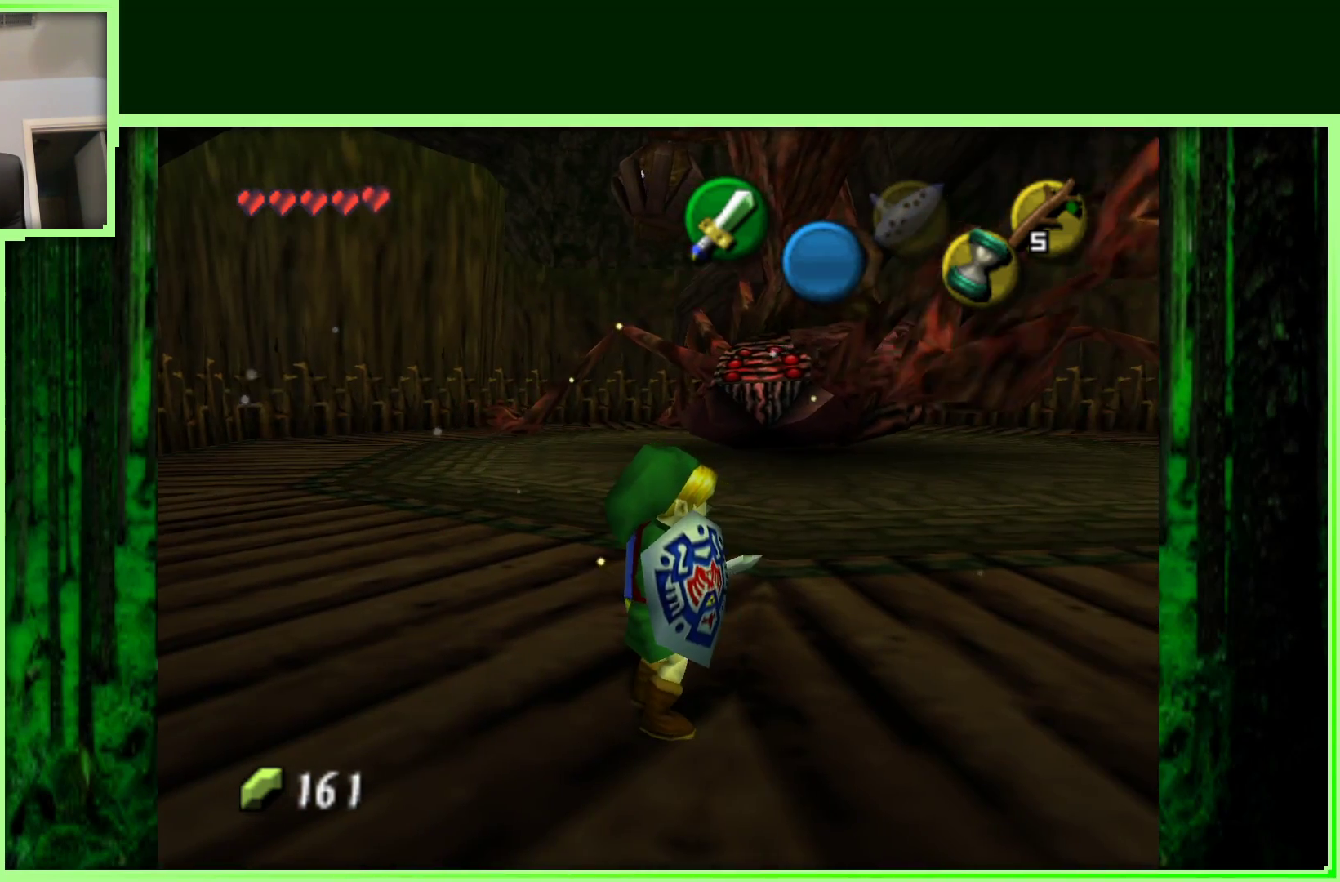
{"dt_ms": 500, "buttons": [], "left_stick": "up", "events": [[183, "left_stick", "up-right"], [483, "left_stick", "up"]]}
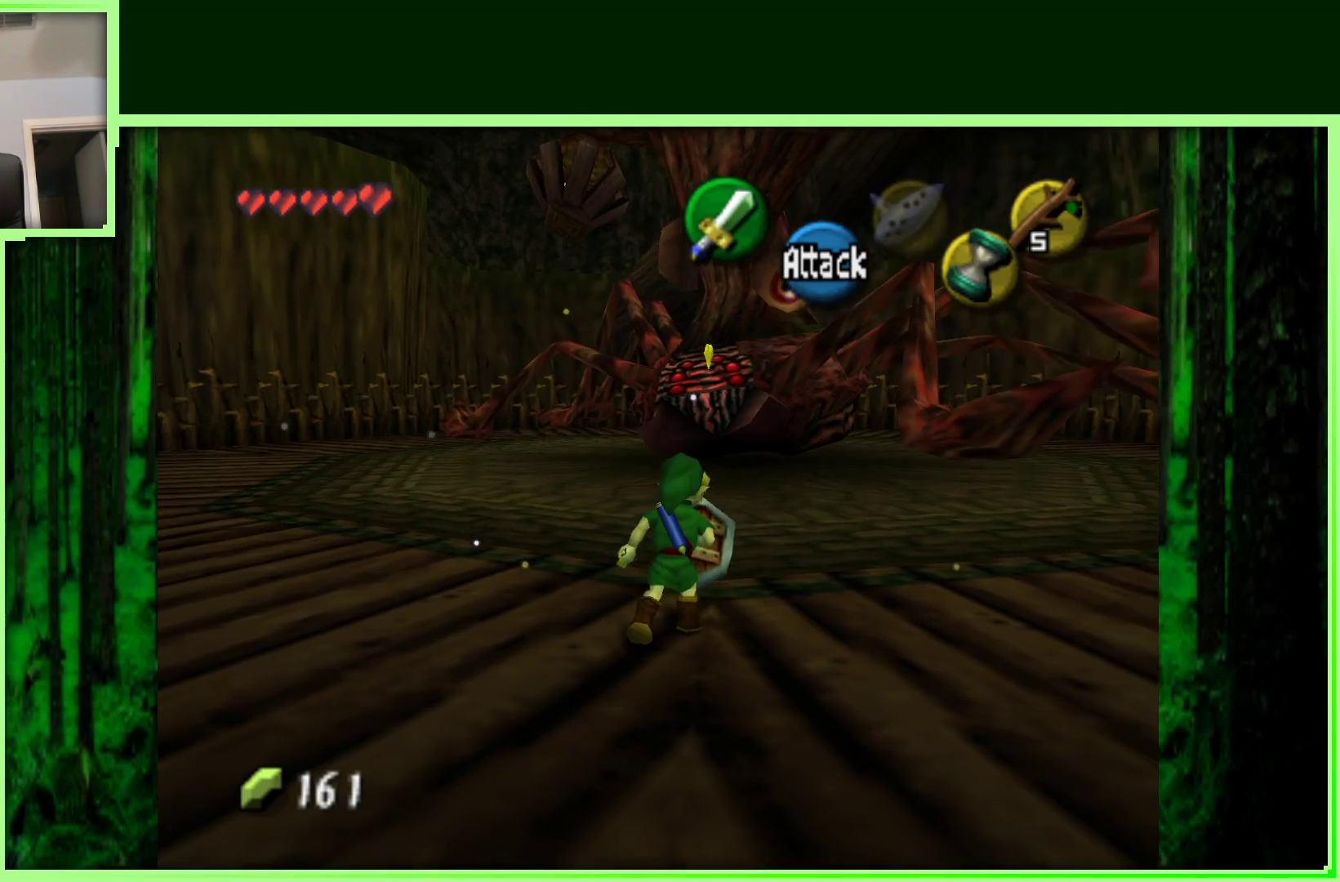
{"dt_ms": 500, "buttons": [], "left_stick": "up", "events": []}